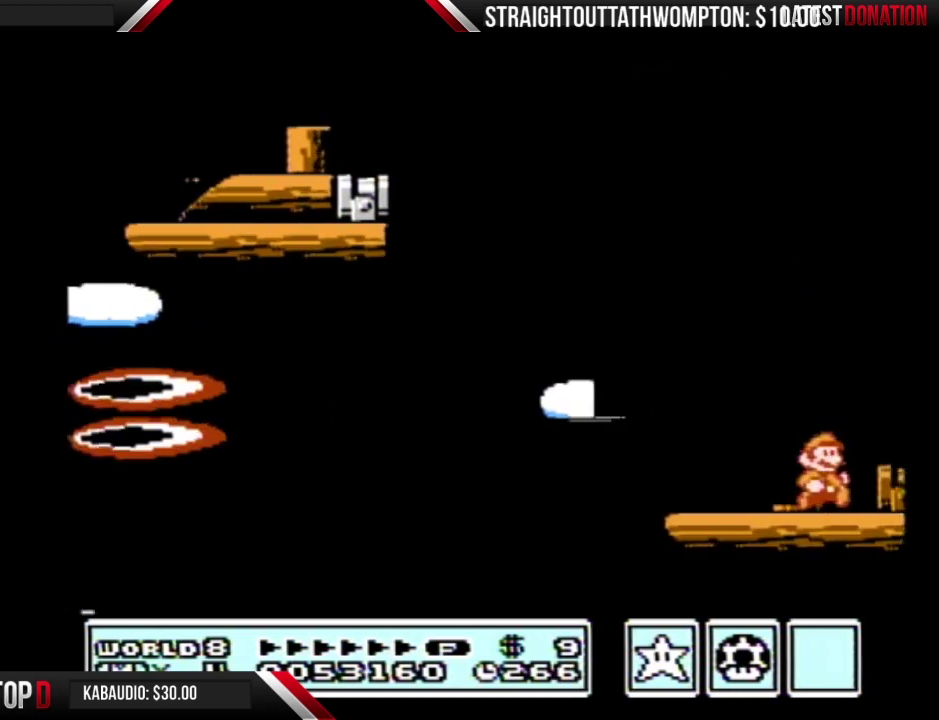
Gameplay with a controller (Nintendo layout); each line is a JSON object with the inputs held at the frame after it. "events" lists button and stick changes between this image and that frame as [ms after this image, input, new state], when the widget could be followed in between. Not read: L3 R3.
{"buttons": ["DPAD_RIGHT"], "events": [[67, "B", "down"], [267, "DPAD_RIGHT", "up"], [300, "A", "down"], [367, "DPAD_RIGHT", "down"], [400, "A", "up"], [433, "B", "up"]]}
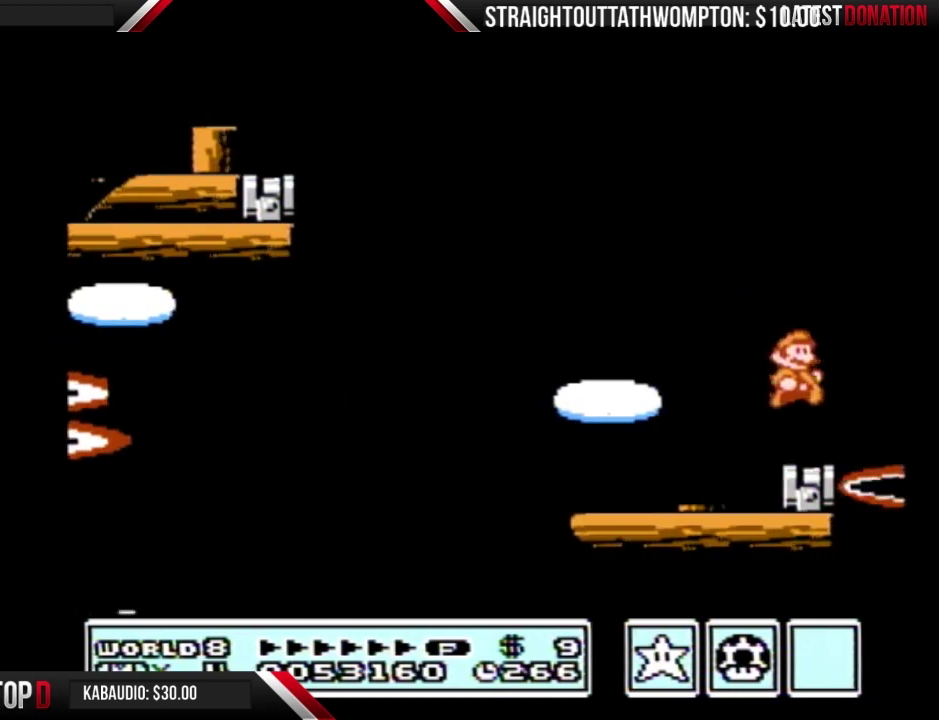
{"buttons": ["B"], "events": [[33, "DPAD_RIGHT", "up"], [67, "B", "down"], [100, "DPAD_LEFT", "down"], [267, "DPAD_LEFT", "up"], [400, "DPAD_DOWN", "down"], [500, "DPAD_DOWN", "up"]]}
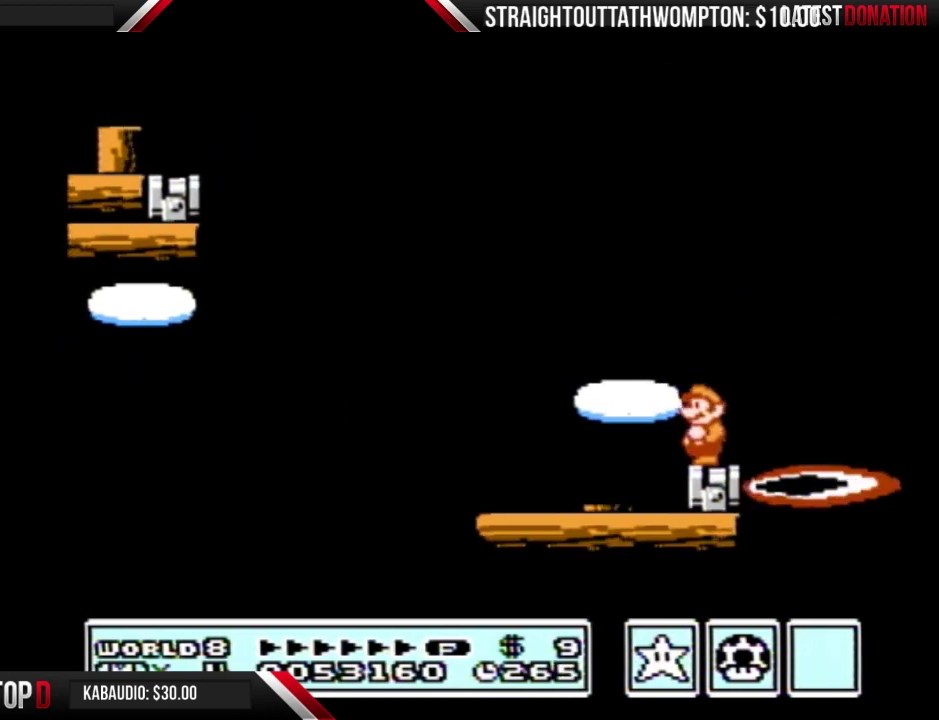
{"buttons": ["B", "DPAD_DOWN"], "events": [[67, "DPAD_DOWN", "down"], [167, "DPAD_DOWN", "up"], [267, "DPAD_LEFT", "down"], [333, "DPAD_LEFT", "up"], [467, "DPAD_DOWN", "down"]]}
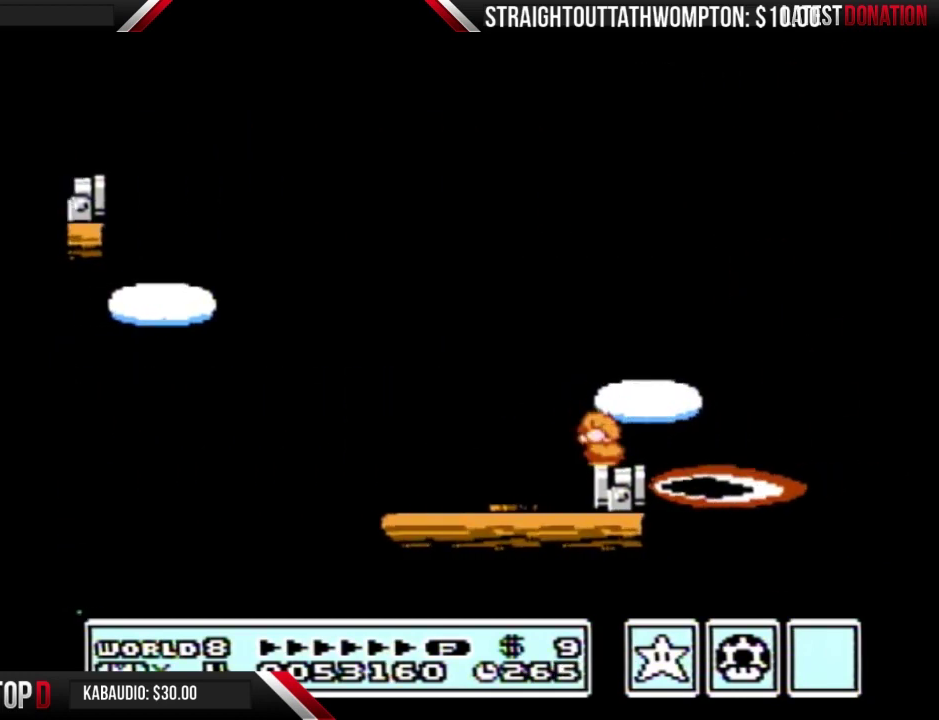
{"buttons": ["B"], "events": [[67, "DPAD_DOWN", "up"], [200, "DPAD_LEFT", "down"], [300, "DPAD_LEFT", "up"]]}
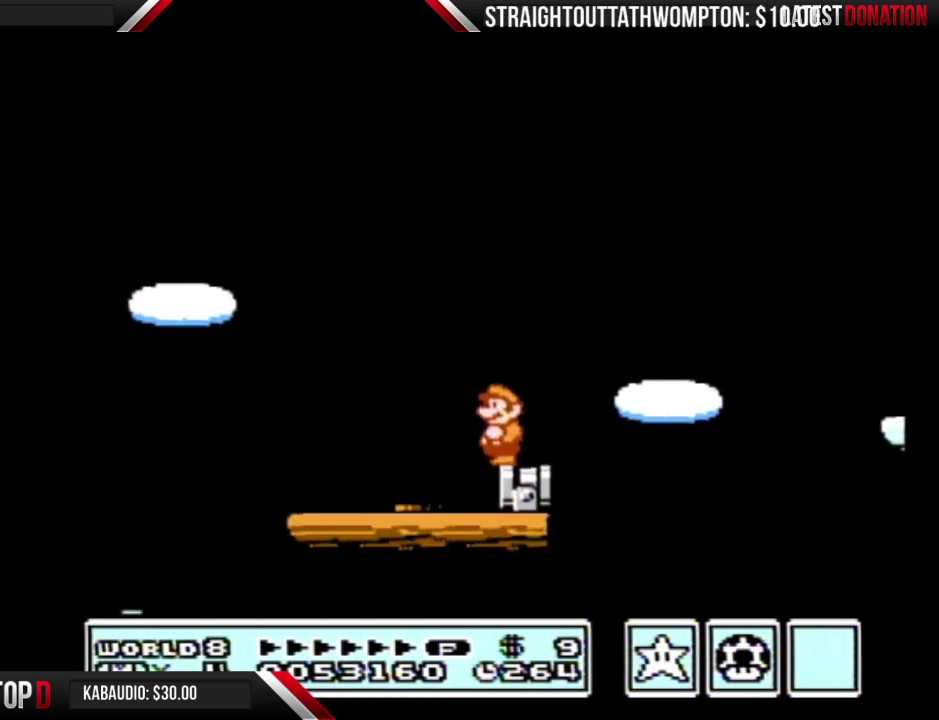
{"buttons": ["A", "B", "DPAD_RIGHT"], "events": [[133, "DPAD_RIGHT", "down"], [333, "A", "down"]]}
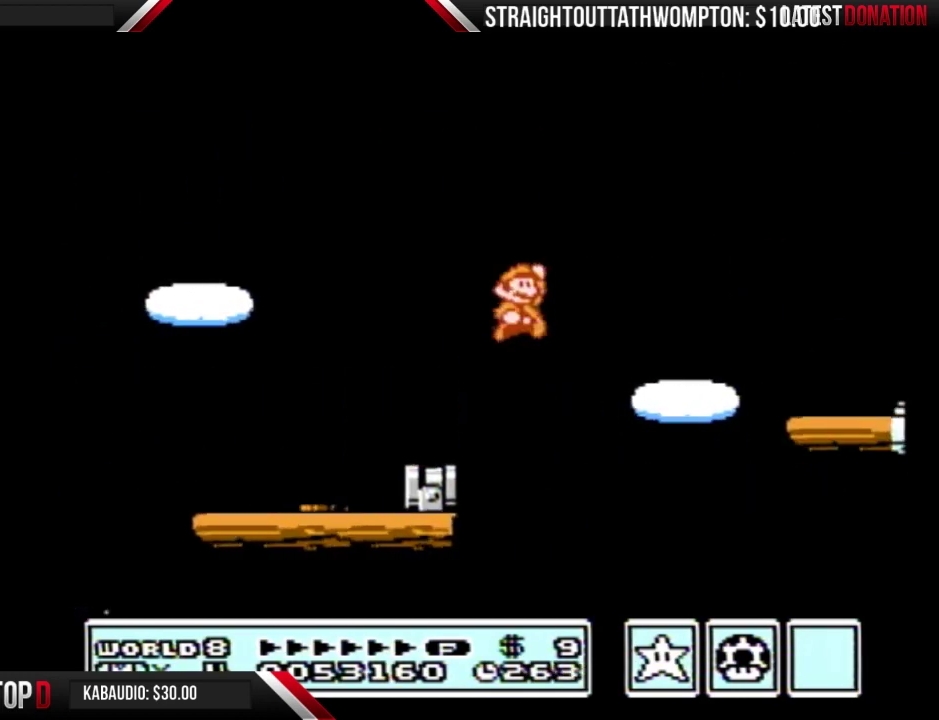
{"buttons": ["B", "DPAD_LEFT"], "events": [[267, "A", "up"], [267, "B", "up"], [367, "B", "down"], [367, "DPAD_RIGHT", "up"], [500, "DPAD_LEFT", "down"]]}
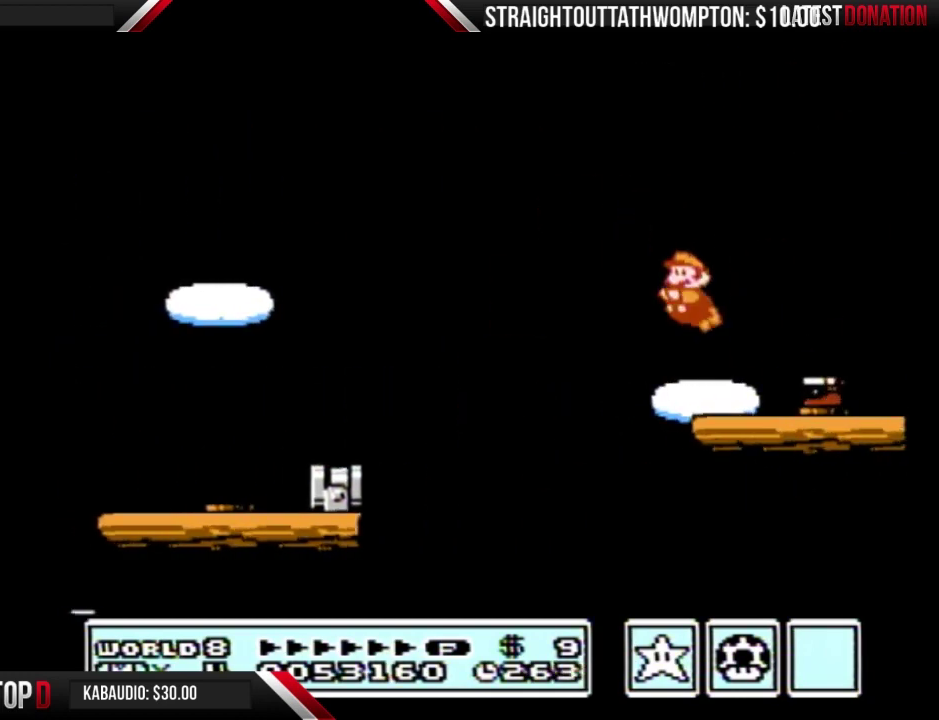
{"buttons": ["B", "DPAD_RIGHT"], "events": [[200, "DPAD_LEFT", "up"], [267, "DPAD_RIGHT", "down"]]}
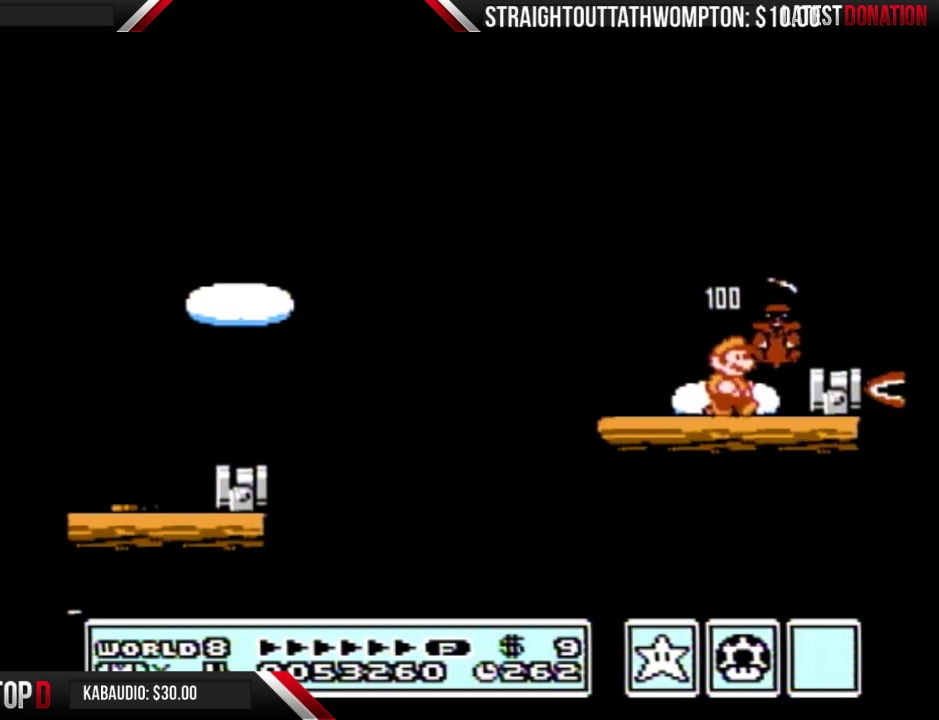
{"buttons": ["B", "DPAD_LEFT"], "events": [[167, "DPAD_RIGHT", "up"], [233, "A", "down"], [300, "A", "up"], [300, "DPAD_RIGHT", "down"], [400, "DPAD_RIGHT", "up"], [433, "DPAD_LEFT", "down"]]}
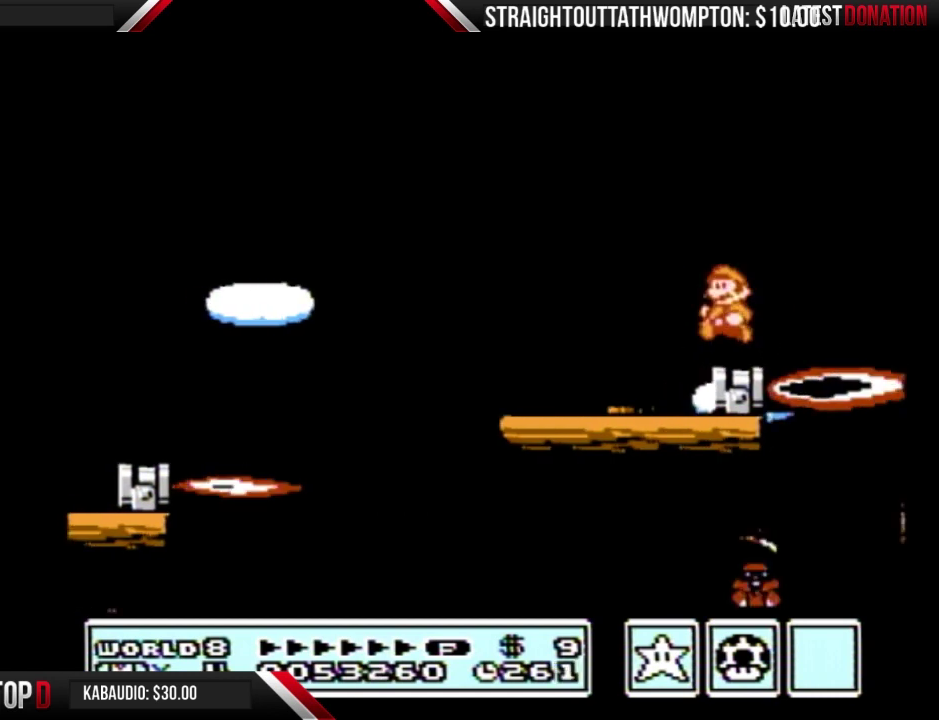
{"buttons": ["B"], "events": [[67, "DPAD_LEFT", "up"]]}
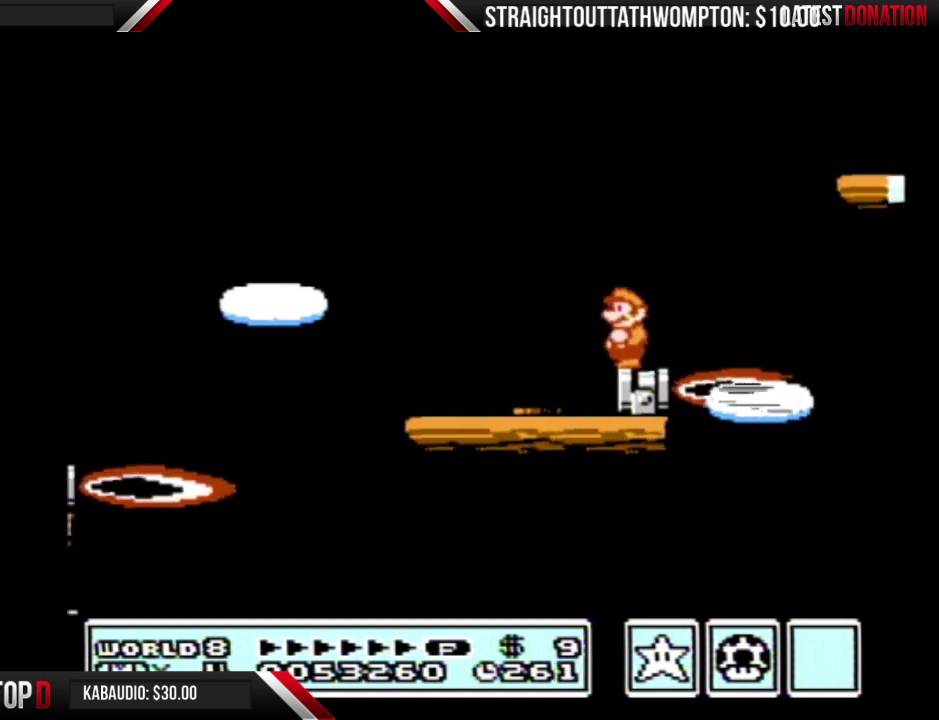
{"buttons": ["A", "B", "DPAD_RIGHT"], "events": [[67, "DPAD_RIGHT", "down"], [233, "A", "down"]]}
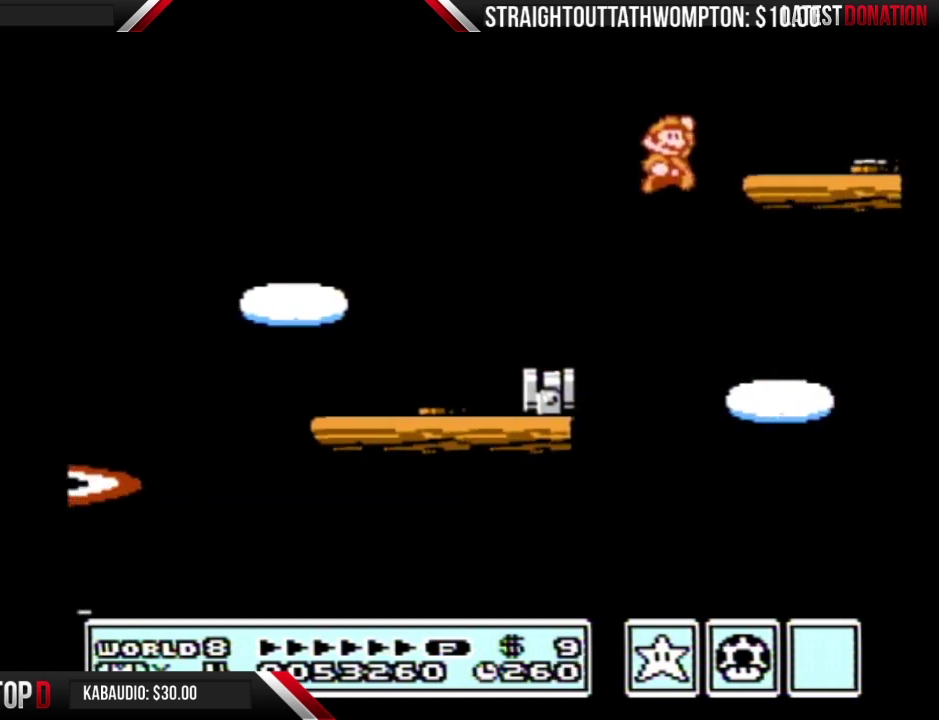
{"buttons": ["B"], "events": [[133, "A", "up"], [133, "DPAD_RIGHT", "up"], [167, "DPAD_LEFT", "down"], [367, "DPAD_LEFT", "up"], [400, "B", "up"], [400, "DPAD_RIGHT", "down"], [467, "B", "down"], [467, "DPAD_RIGHT", "up"]]}
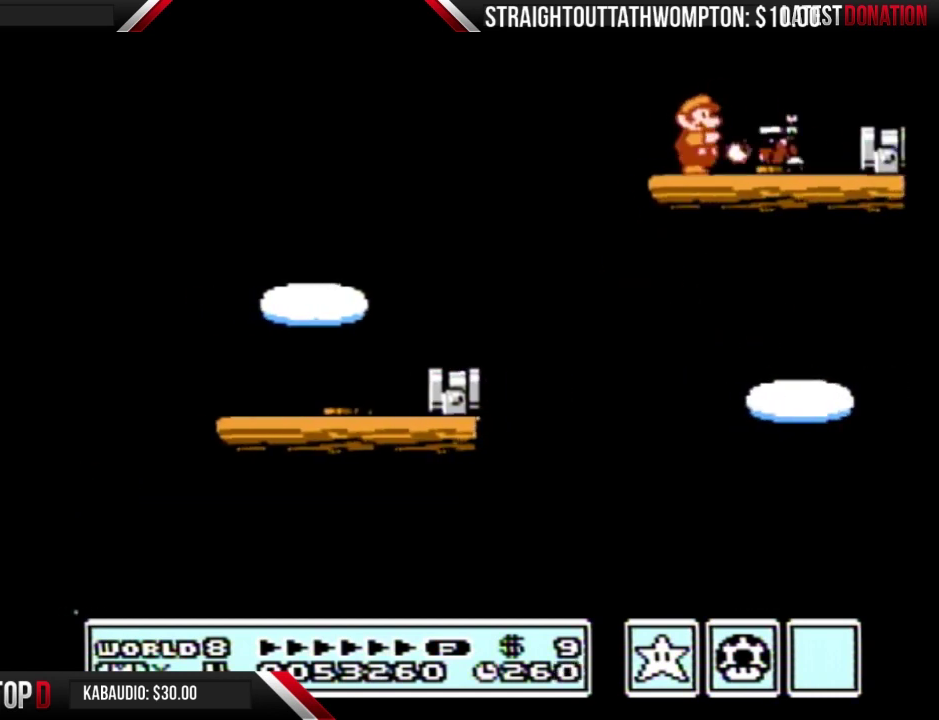
{"buttons": ["B", "DPAD_RIGHT"], "events": [[67, "DPAD_RIGHT", "down"]]}
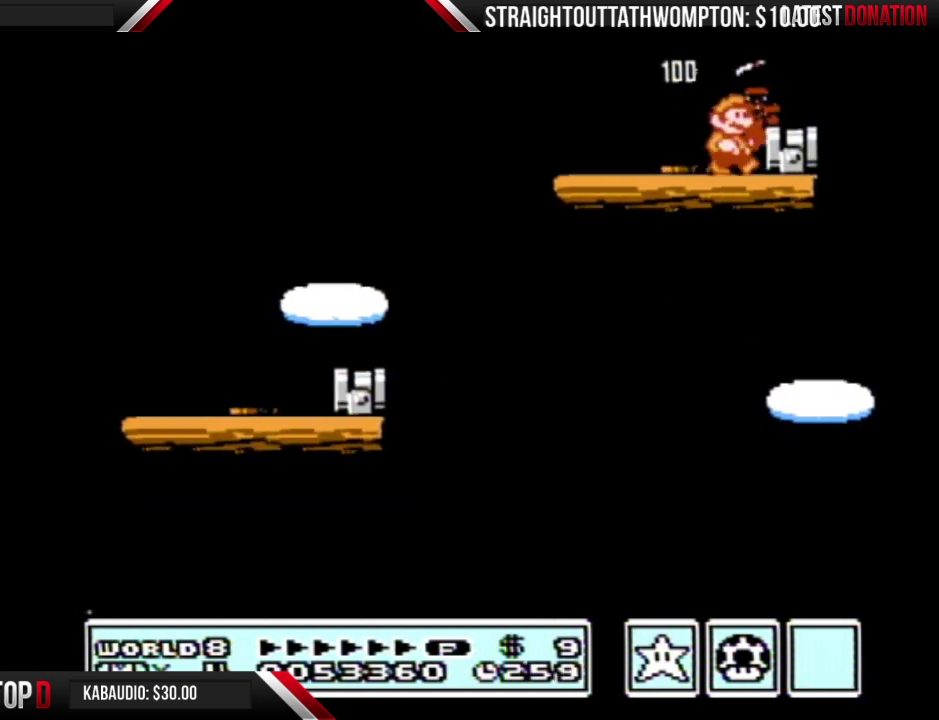
{"buttons": ["B"], "events": [[67, "DPAD_RIGHT", "up"], [100, "A", "down"], [167, "A", "up"], [167, "DPAD_RIGHT", "down"], [267, "DPAD_RIGHT", "up"], [333, "DPAD_LEFT", "down"], [433, "DPAD_LEFT", "up"]]}
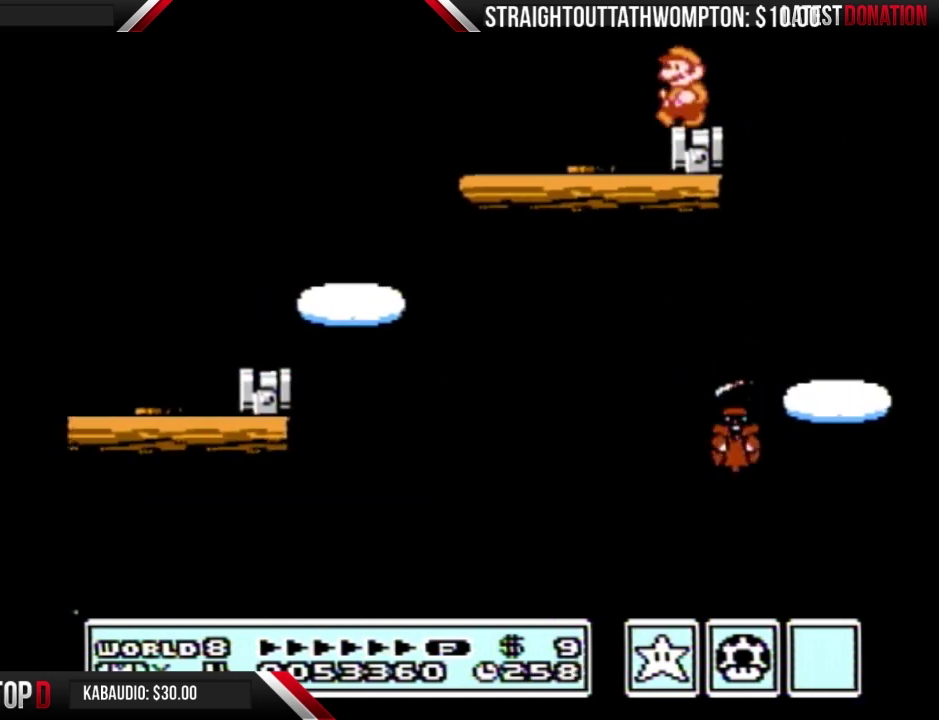
{"buttons": ["A", "B", "DPAD_RIGHT"], "events": [[267, "DPAD_RIGHT", "down"], [433, "A", "down"]]}
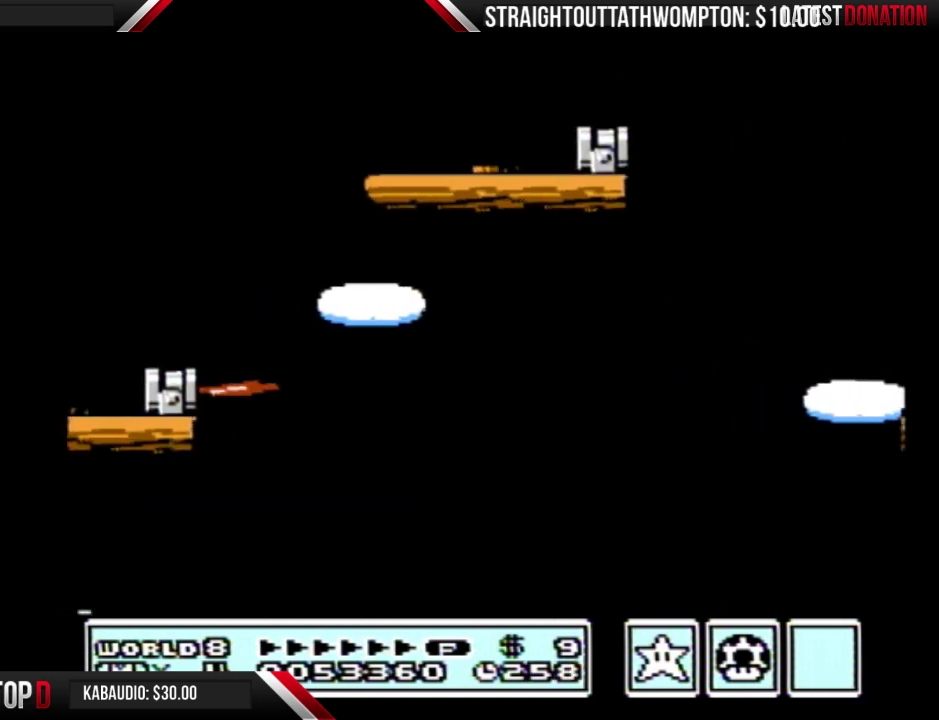
{"buttons": ["DPAD_RIGHT"], "events": [[467, "A", "up"], [500, "B", "up"]]}